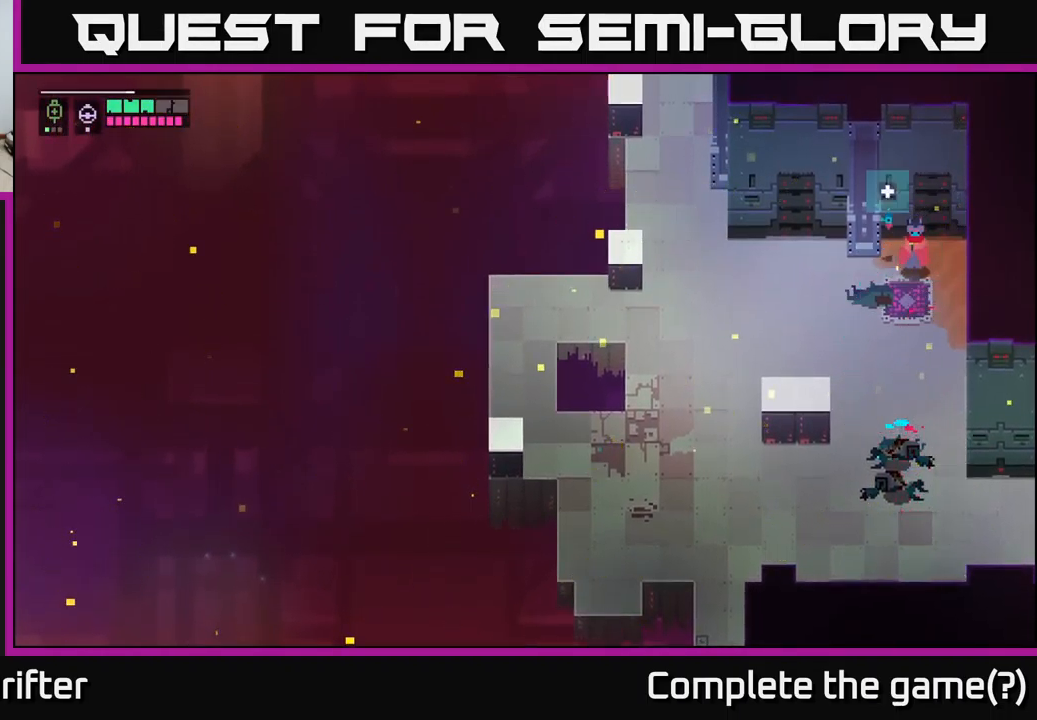
Gameplay with a controller (Xbox layout); each line is a JSON object with the inputs held at the frame after it. "events" lists button and stick changes between this image and that frame as [ms after this image, input, new state], when the widget could be followed in between.
{"buttons": [], "left_stick": "down", "right_stick": "center", "events": [[250, "left_stick", "down-right"], [317, "left_stick", "center"], [417, "left_stick", "down"]]}
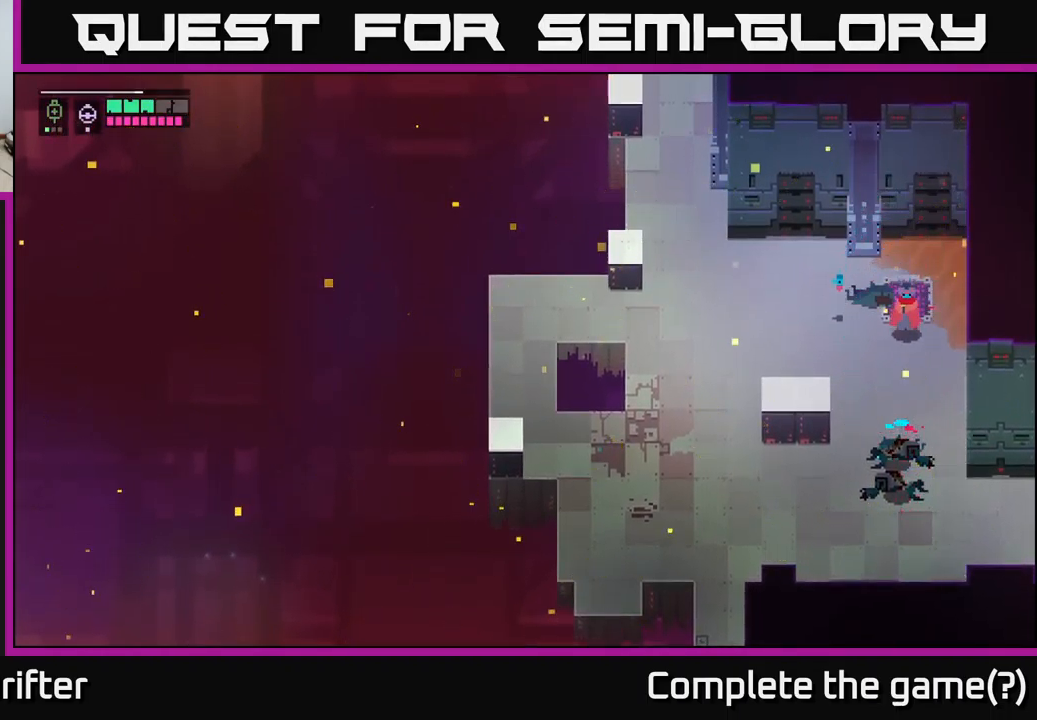
{"buttons": [], "left_stick": "down", "right_stick": "center", "events": []}
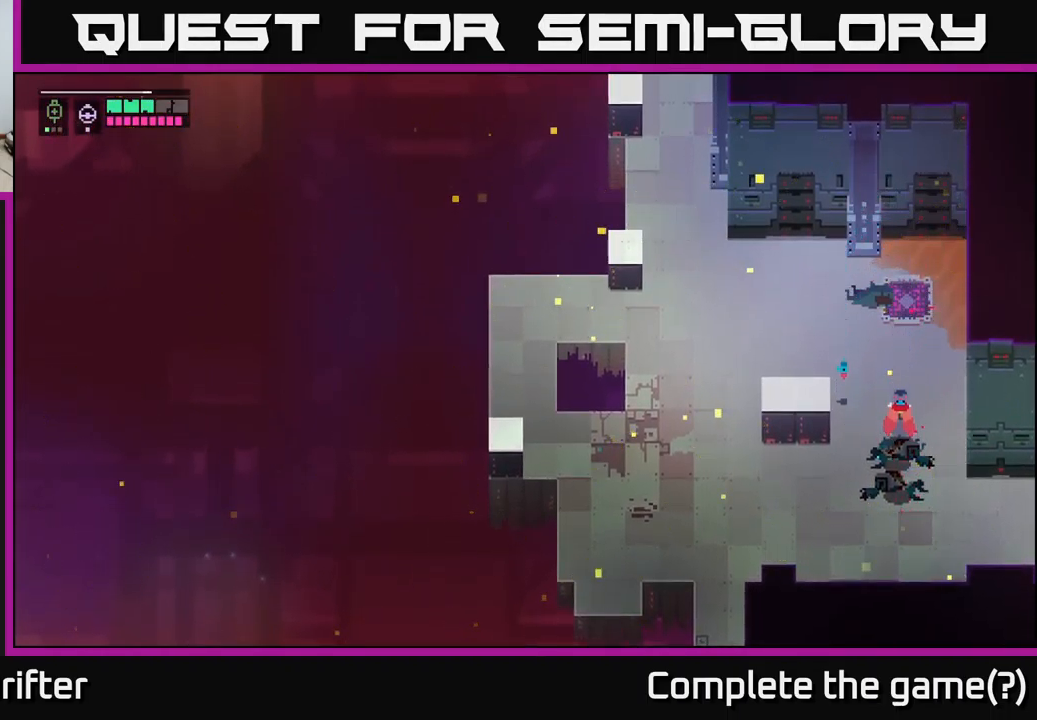
{"buttons": [], "left_stick": "left", "right_stick": "center", "events": [[117, "left_stick", "down-left"], [283, "left_stick", "left"]]}
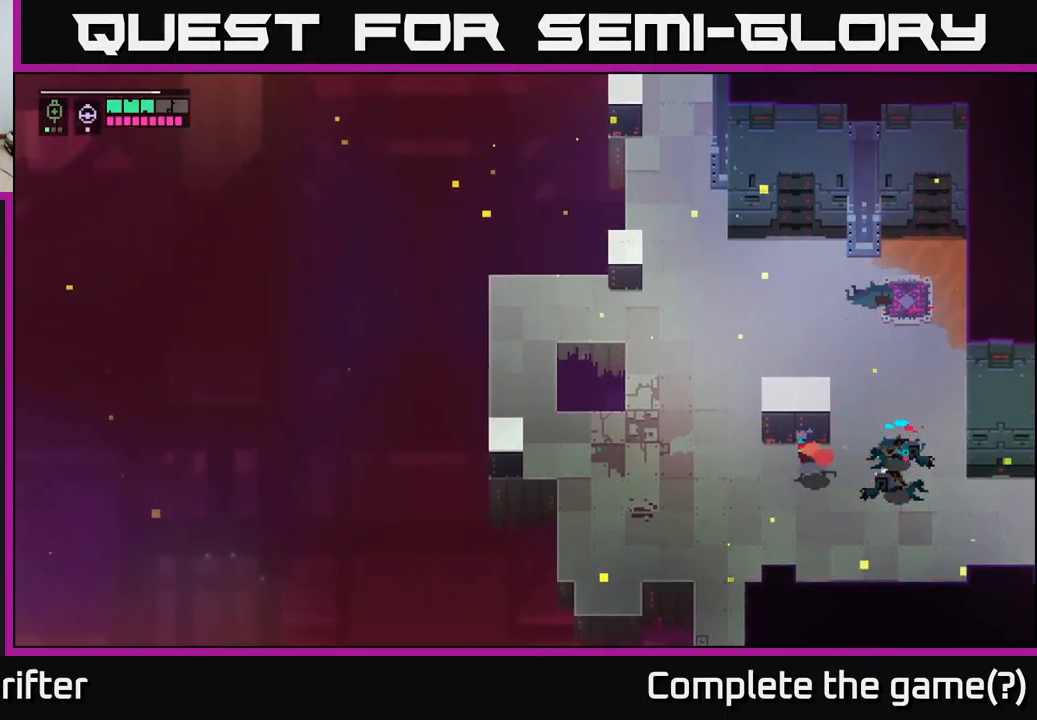
{"buttons": [], "left_stick": "center", "right_stick": "center", "events": [[250, "left_stick", "down"], [350, "left_stick", "right"], [483, "left_stick", "center"]]}
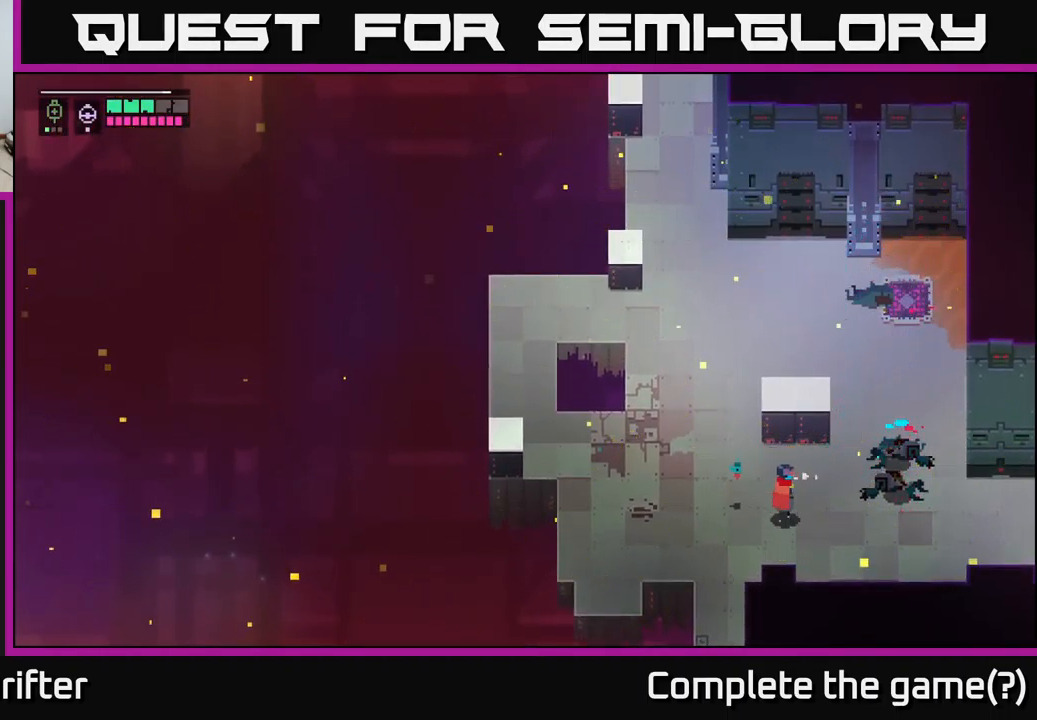
{"buttons": [], "left_stick": "down-left", "right_stick": "center", "events": [[200, "left_stick", "down-left"], [350, "left_stick", "center"], [500, "left_stick", "down-left"]]}
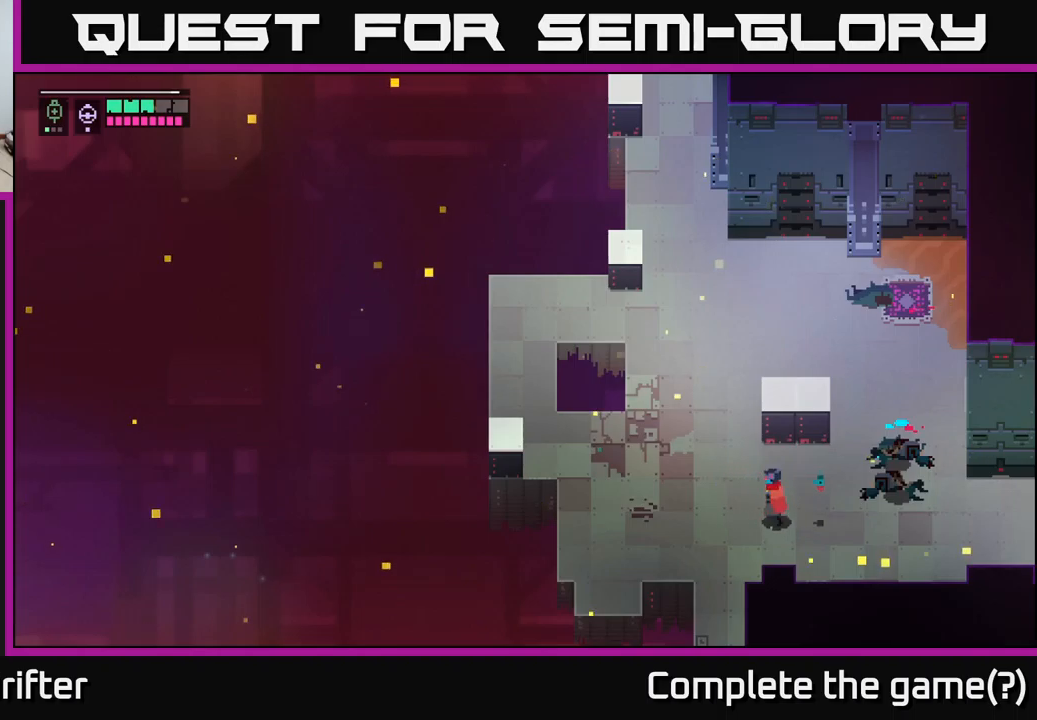
{"buttons": [], "left_stick": "down", "right_stick": "center", "events": [[434, "left_stick", "down"]]}
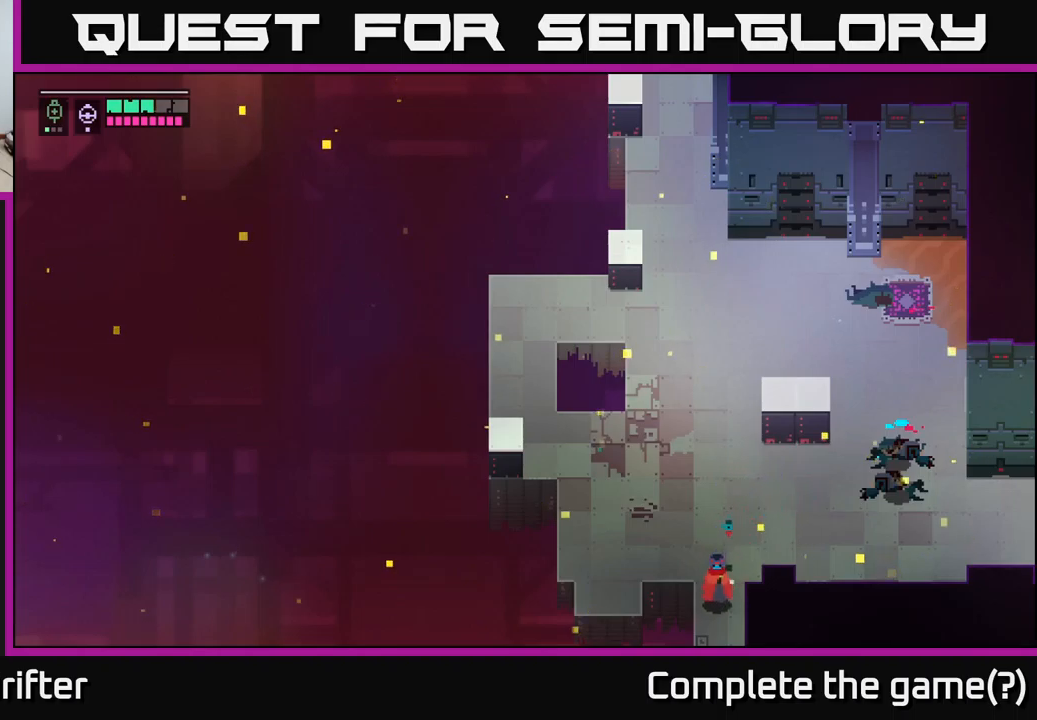
{"buttons": [], "left_stick": "down", "right_stick": "center", "events": []}
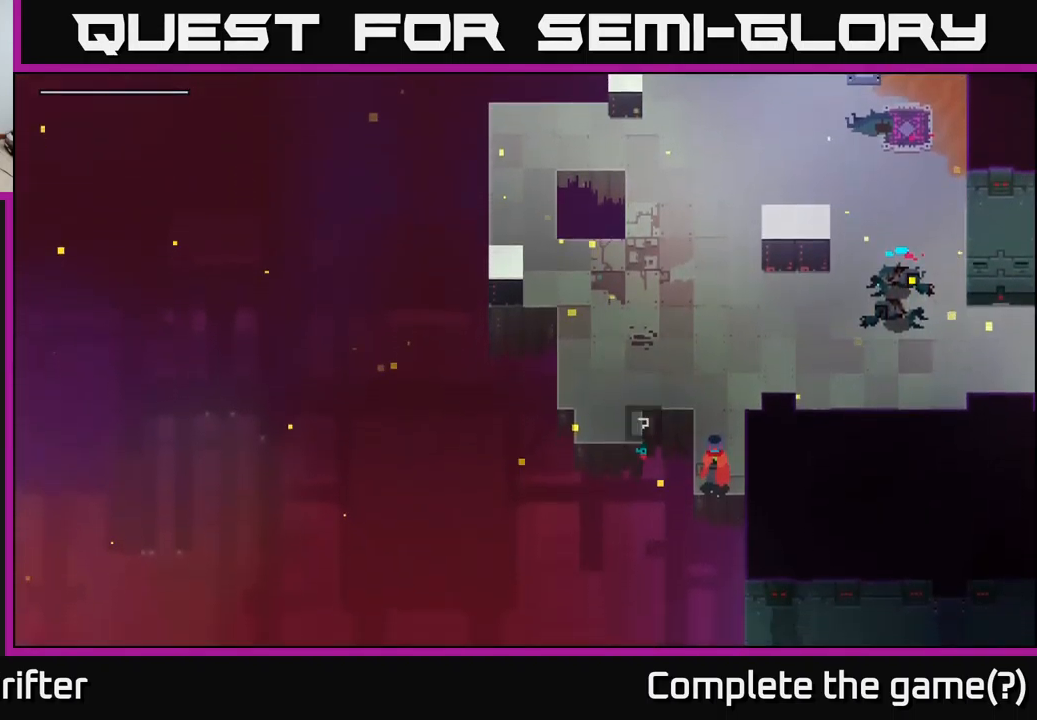
{"buttons": [], "left_stick": "center", "right_stick": "center", "events": [[100, "left_stick", "center"]]}
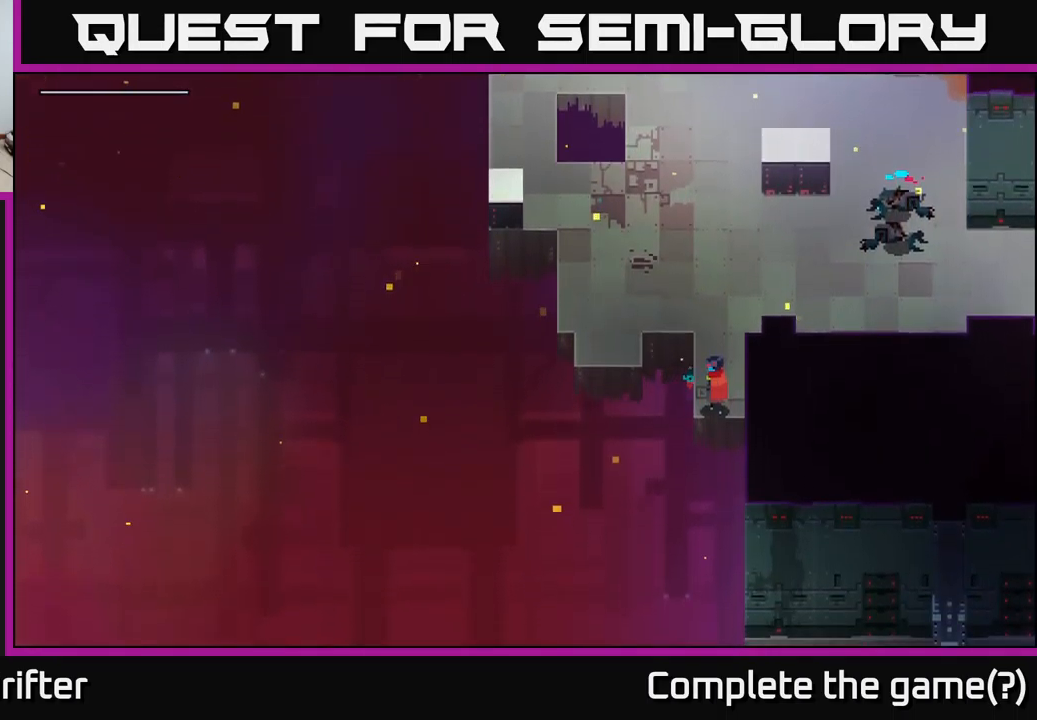
{"buttons": [], "left_stick": "left", "right_stick": "center", "events": [[400, "left_stick", "left"]]}
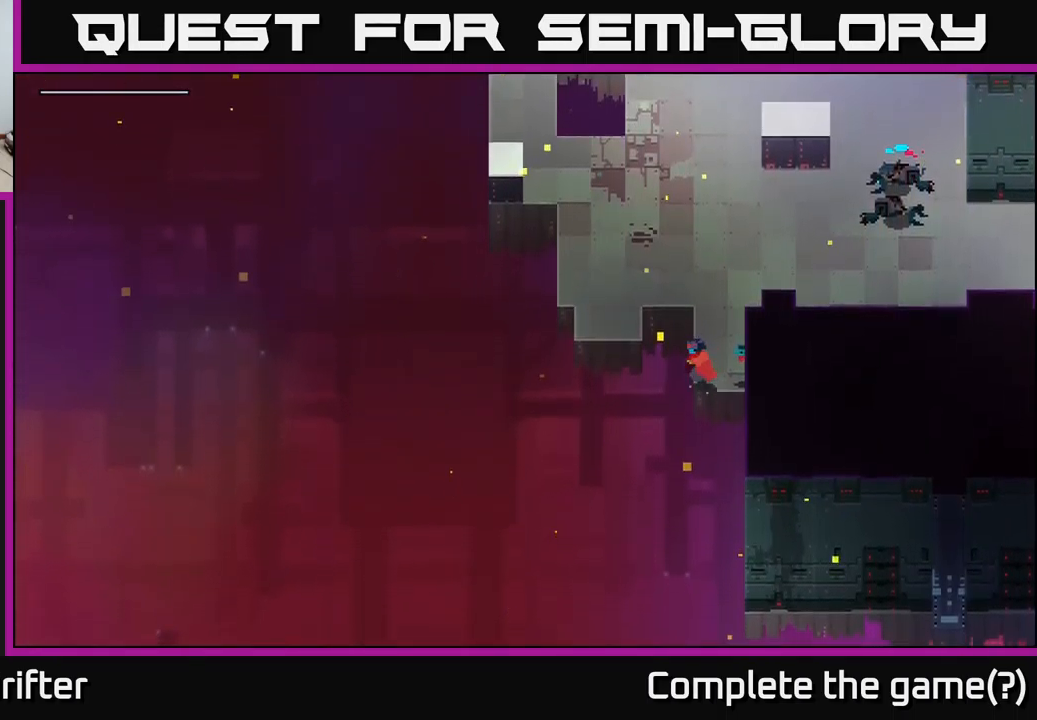
{"buttons": [], "left_stick": "down-right", "right_stick": "center", "events": [[134, "left_stick", "center"], [417, "left_stick", "down-right"]]}
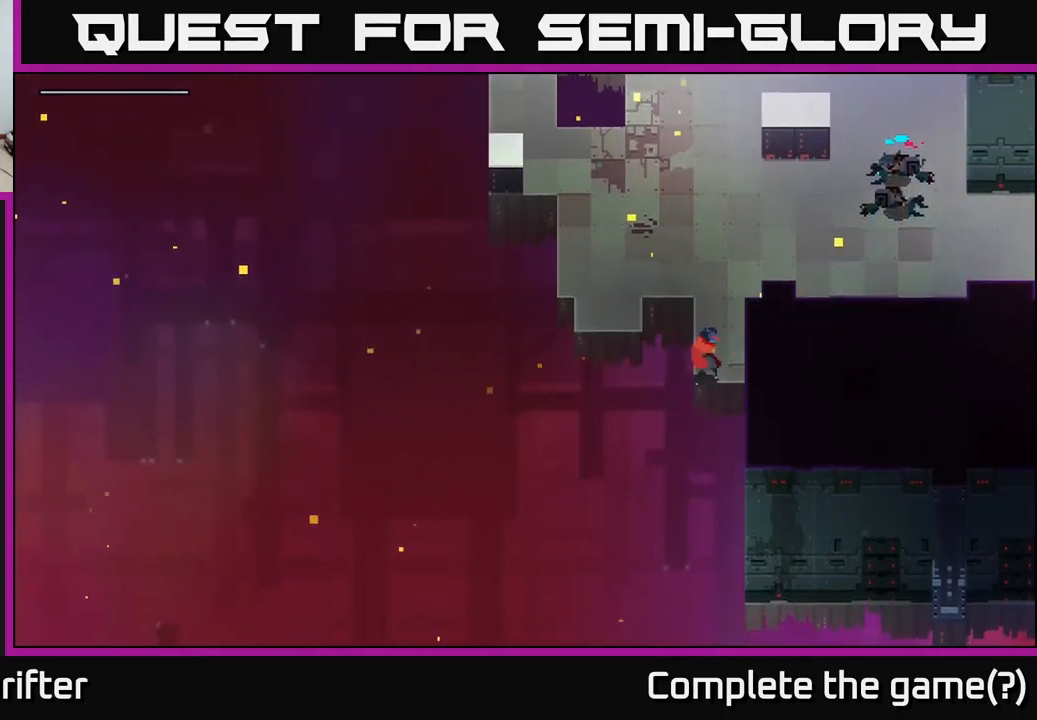
{"buttons": ["Y"], "left_stick": "center", "right_stick": "center", "events": [[100, "left_stick", "center"], [250, "Y", "down"]]}
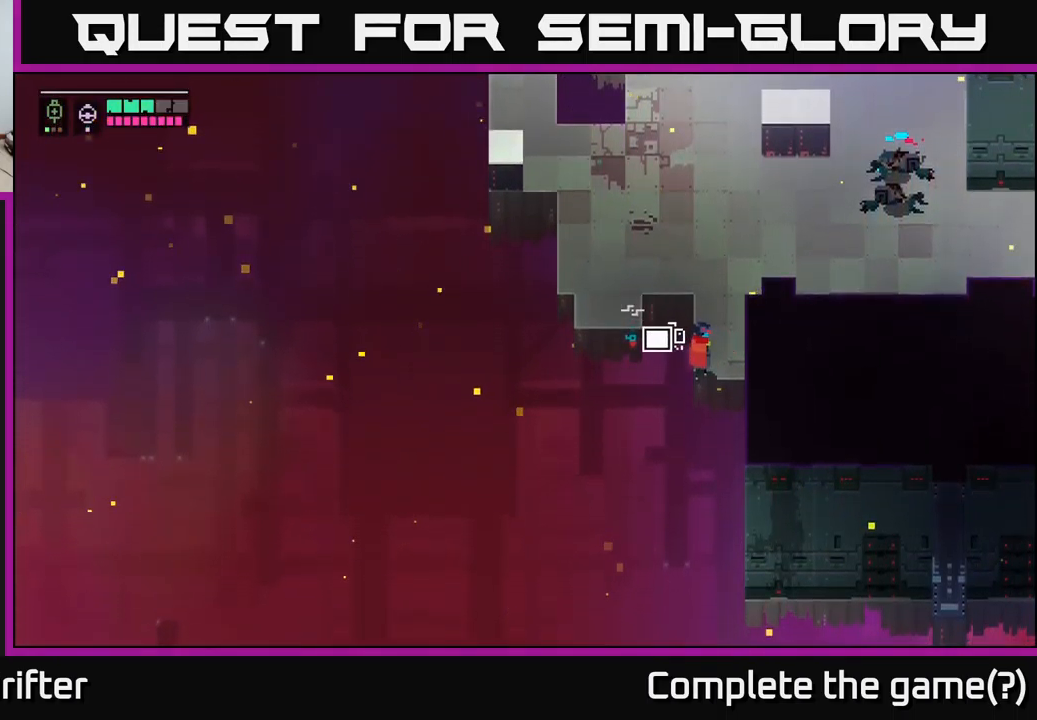
{"buttons": [], "left_stick": "right", "right_stick": "center", "events": [[284, "Y", "up"], [450, "left_stick", "right"]]}
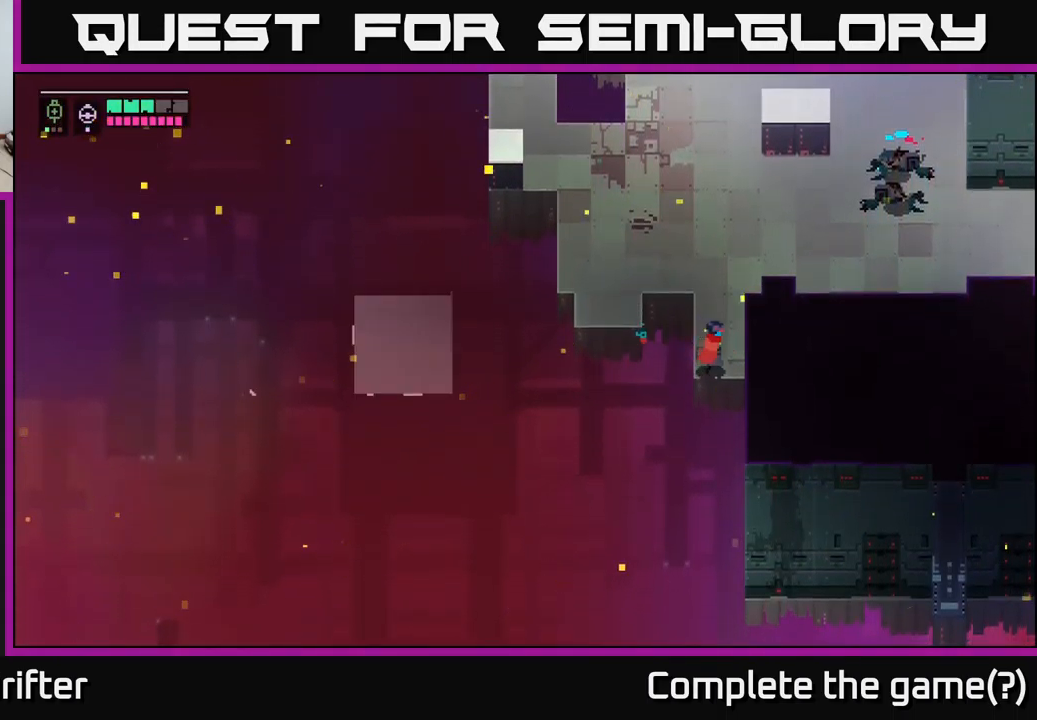
{"buttons": [], "left_stick": "up", "right_stick": "center", "events": [[100, "left_stick", "center"], [384, "left_stick", "up"]]}
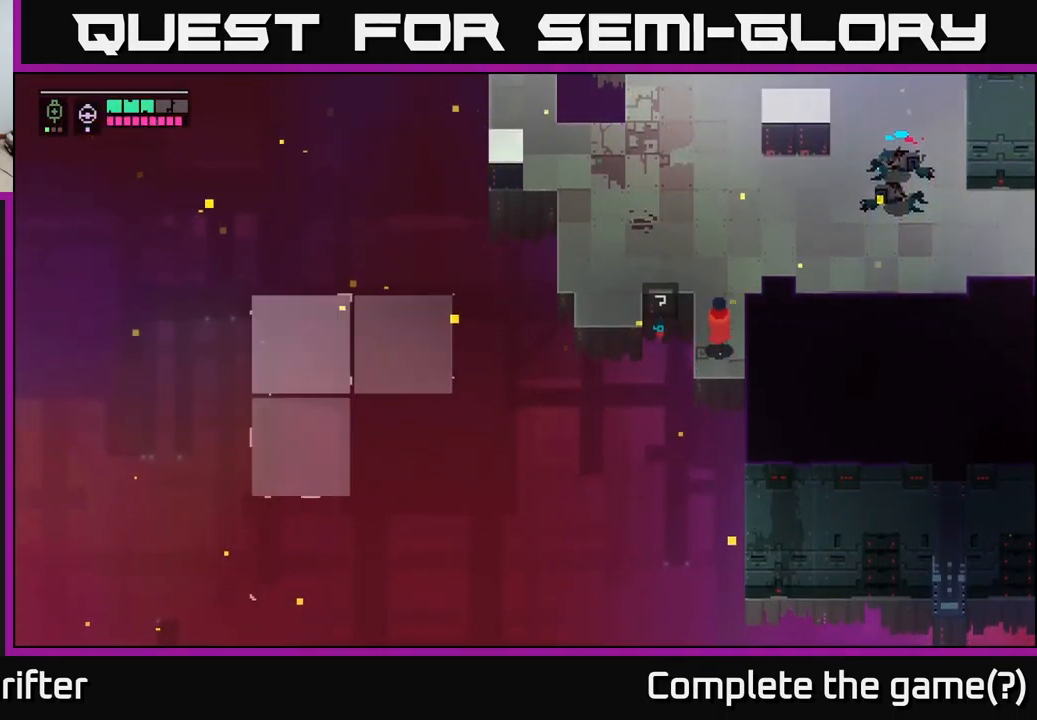
{"buttons": [], "left_stick": "left", "right_stick": "center", "events": [[284, "left_stick", "up-left"], [434, "left_stick", "left"]]}
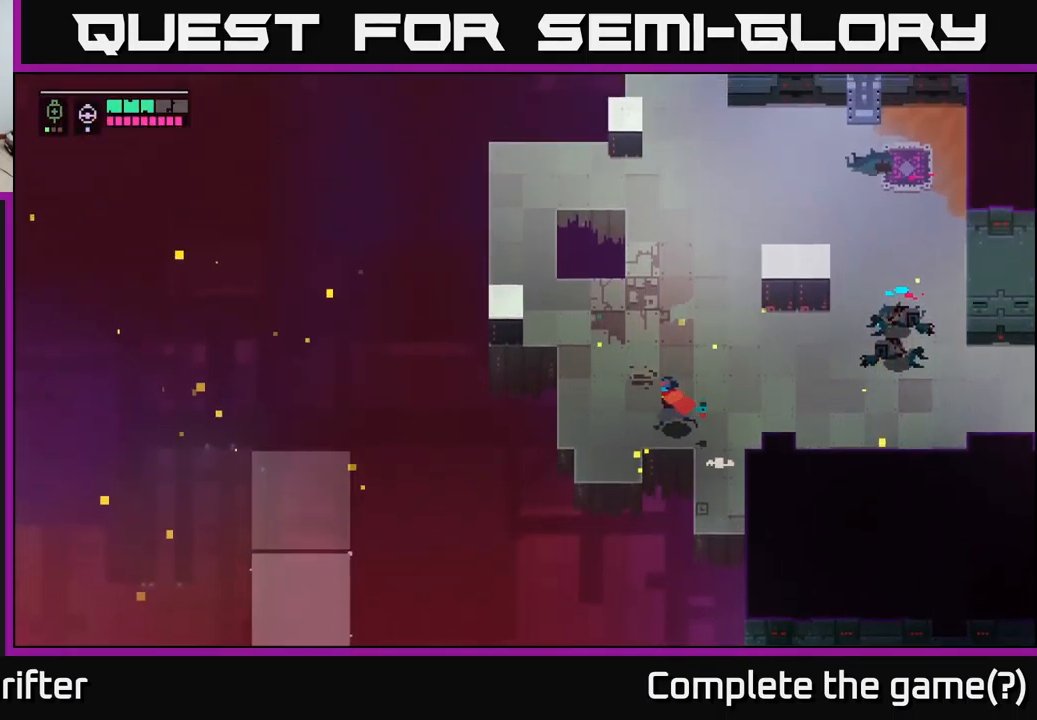
{"buttons": ["A"], "left_stick": "left", "right_stick": "center", "events": [[266, "left_stick", "down-left"], [433, "left_stick", "left"], [516, "A", "down"]]}
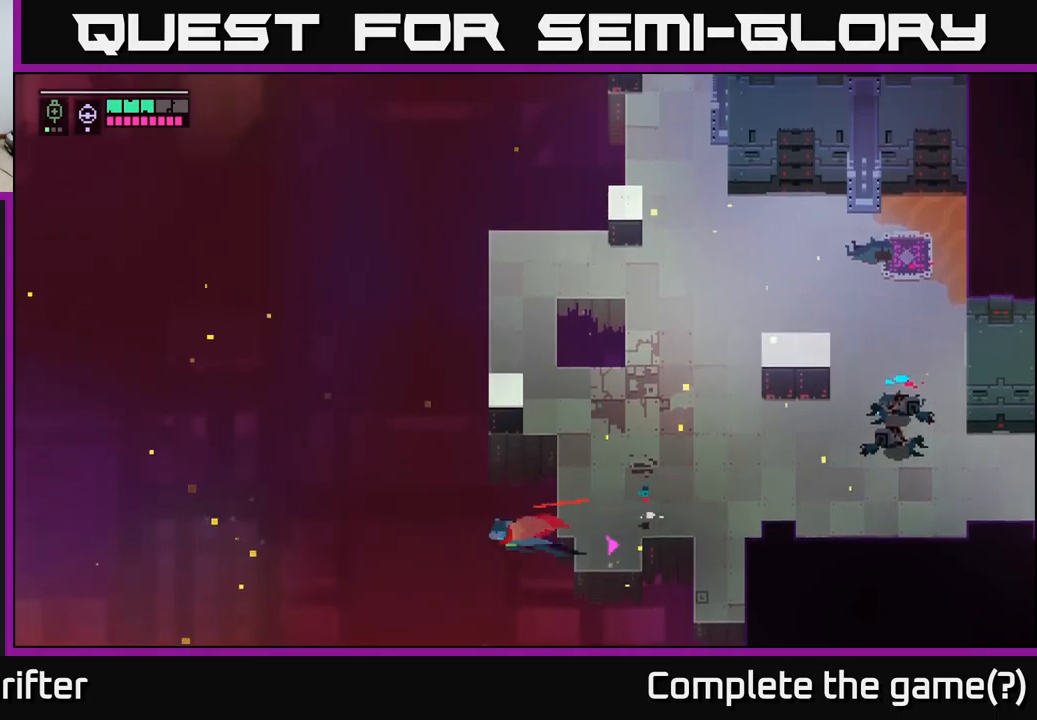
{"buttons": [], "left_stick": "left", "right_stick": "center", "events": [[134, "A", "up"]]}
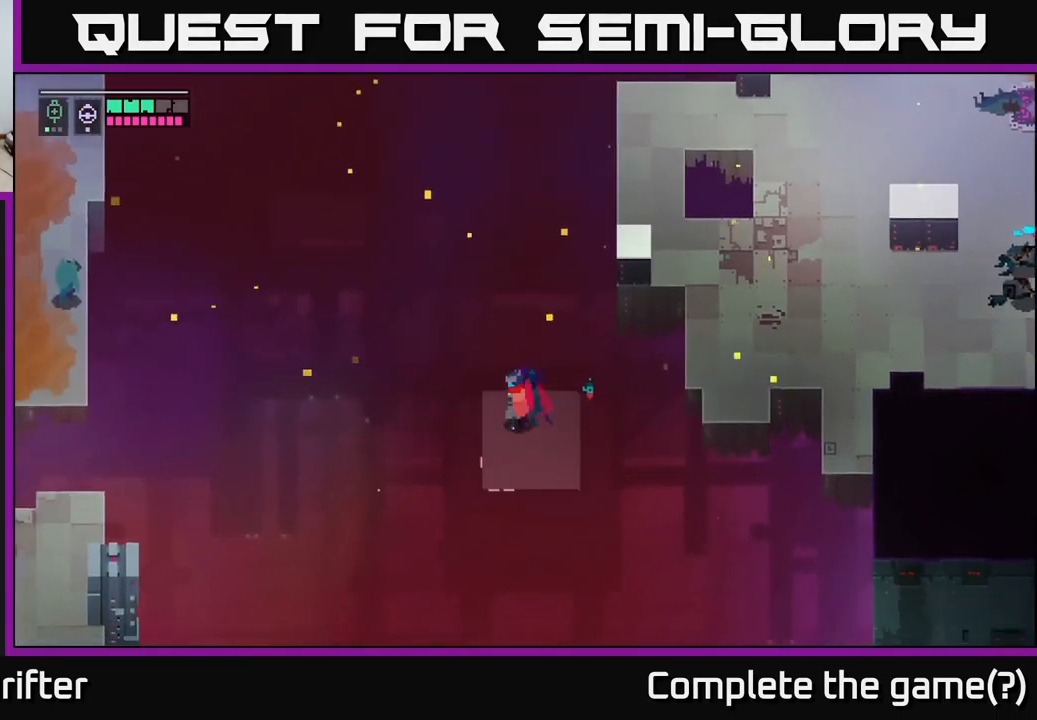
{"buttons": [], "left_stick": "down", "right_stick": "center", "events": [[17, "left_stick", "down-left"], [200, "left_stick", "down"]]}
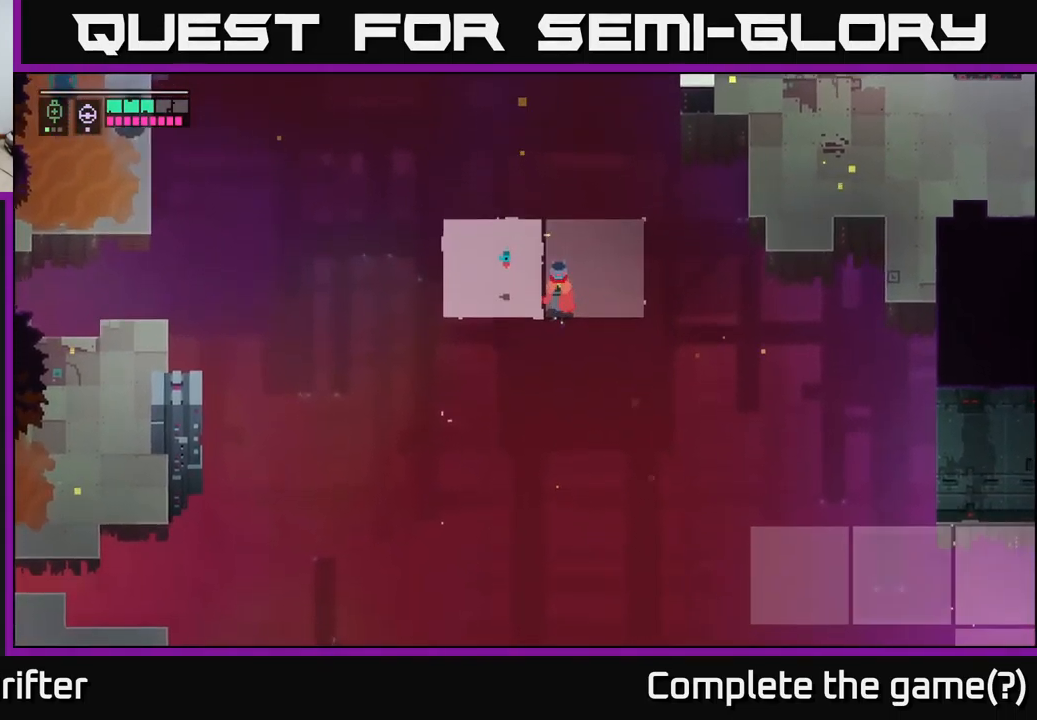
{"buttons": [], "left_stick": "left", "right_stick": "center", "events": [[384, "left_stick", "left"]]}
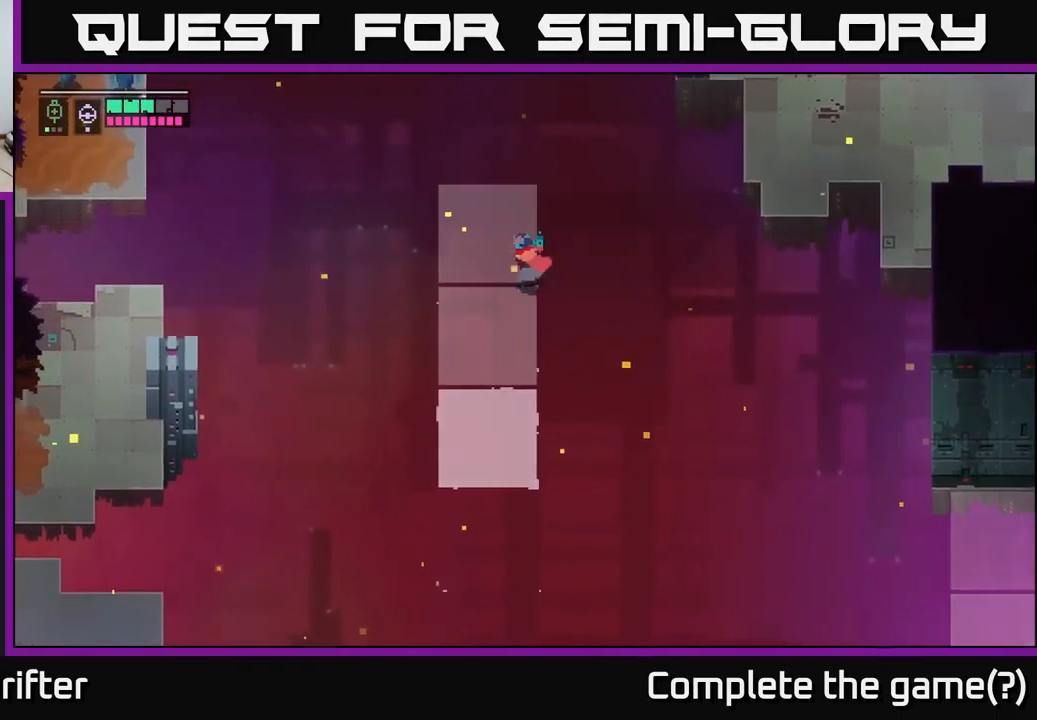
{"buttons": [], "left_stick": "down", "right_stick": "center", "events": [[17, "left_stick", "down-left"], [117, "left_stick", "down"]]}
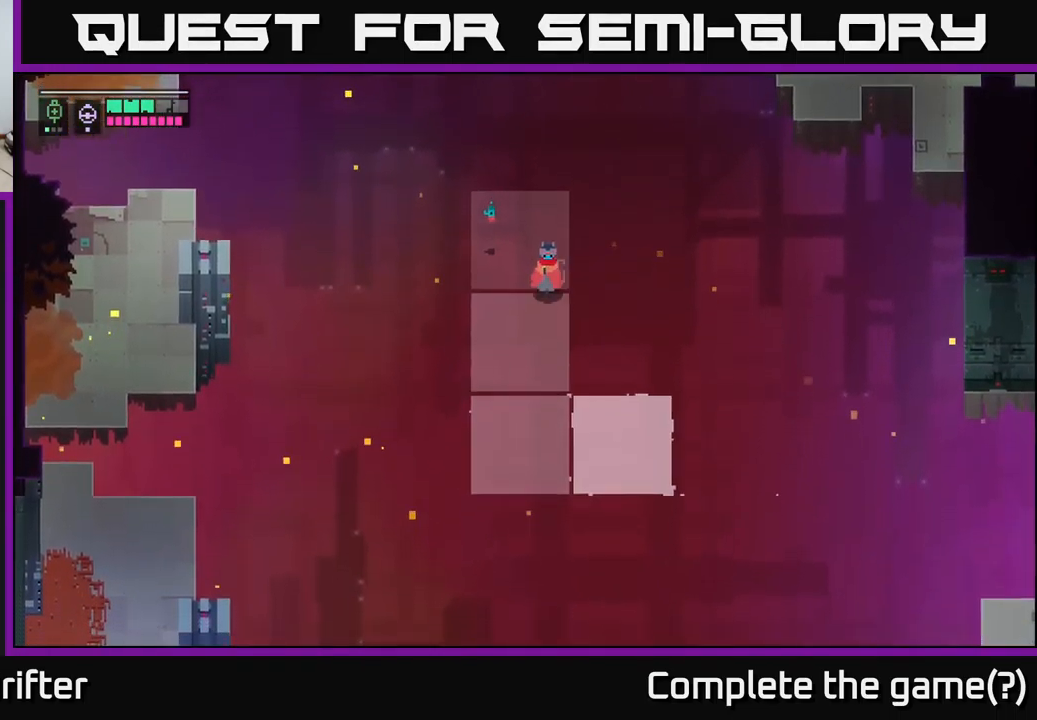
{"buttons": [], "left_stick": "down", "right_stick": "center", "events": []}
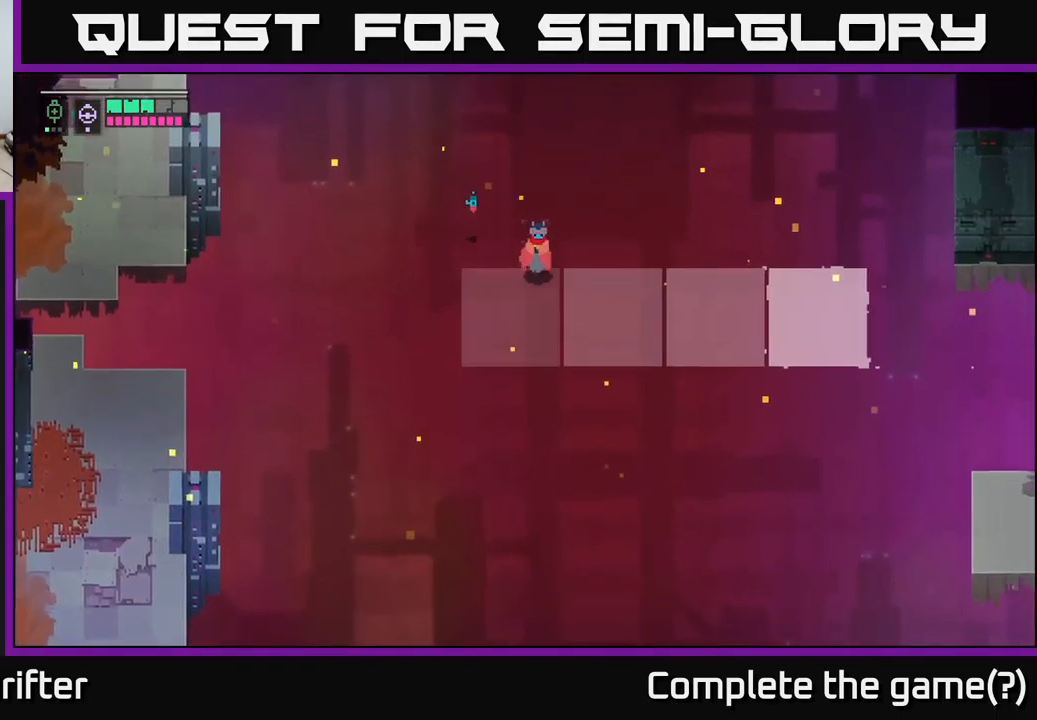
{"buttons": [], "left_stick": "right", "right_stick": "center", "events": [[50, "left_stick", "down-right"], [267, "left_stick", "right"]]}
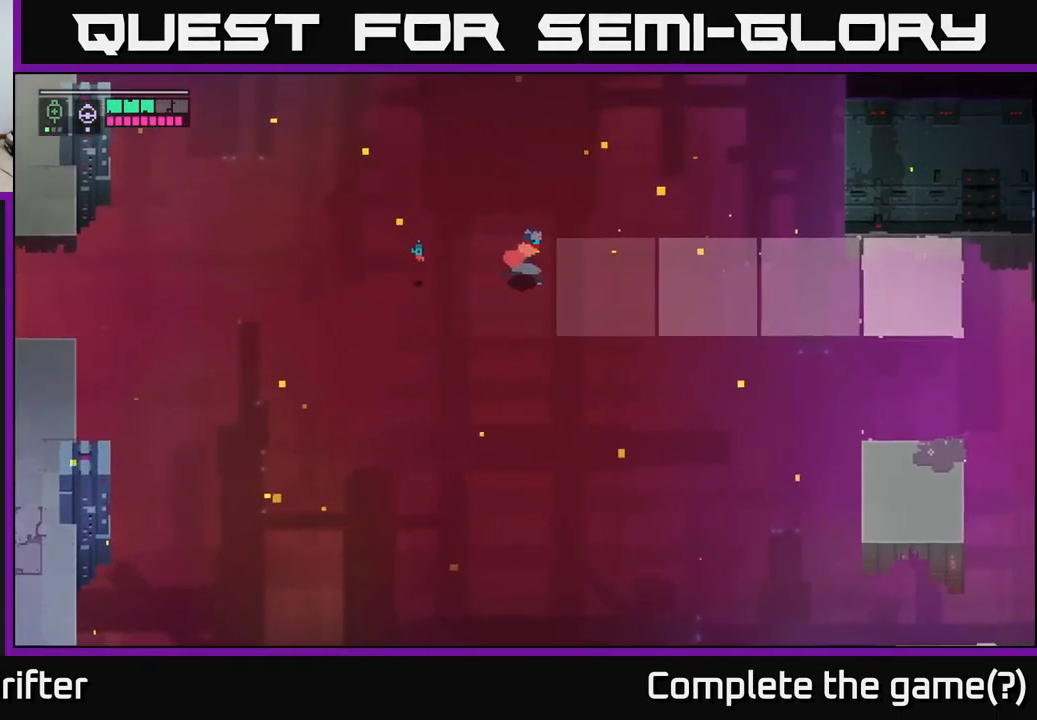
{"buttons": [], "left_stick": "right", "right_stick": "center", "events": []}
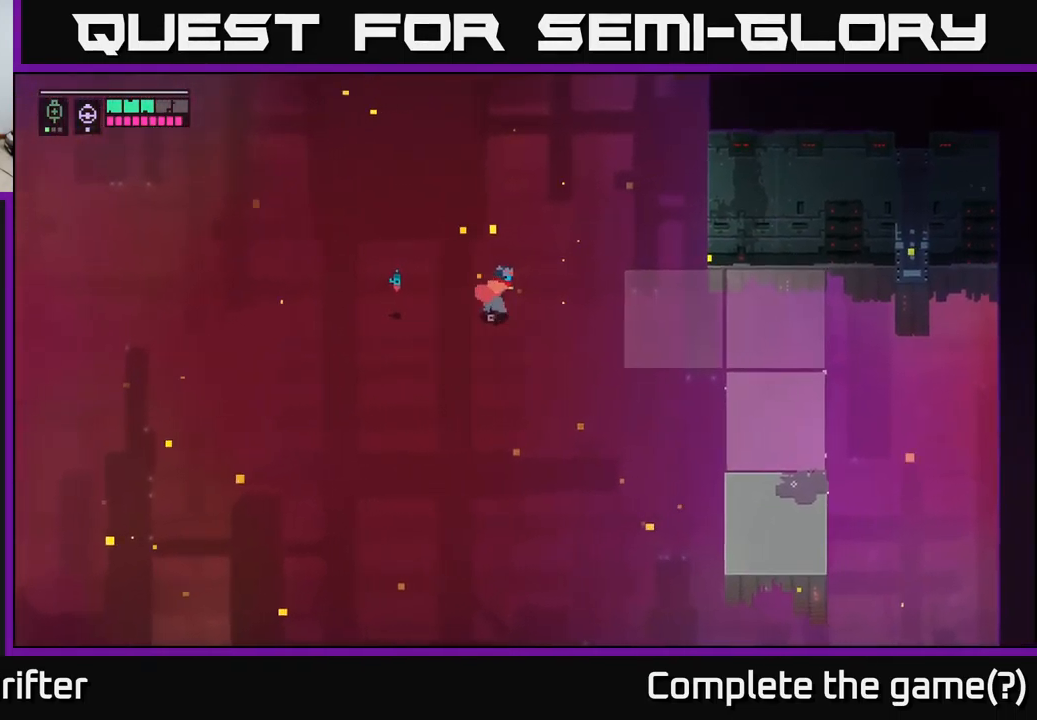
{"buttons": [], "left_stick": "right", "right_stick": "center", "events": []}
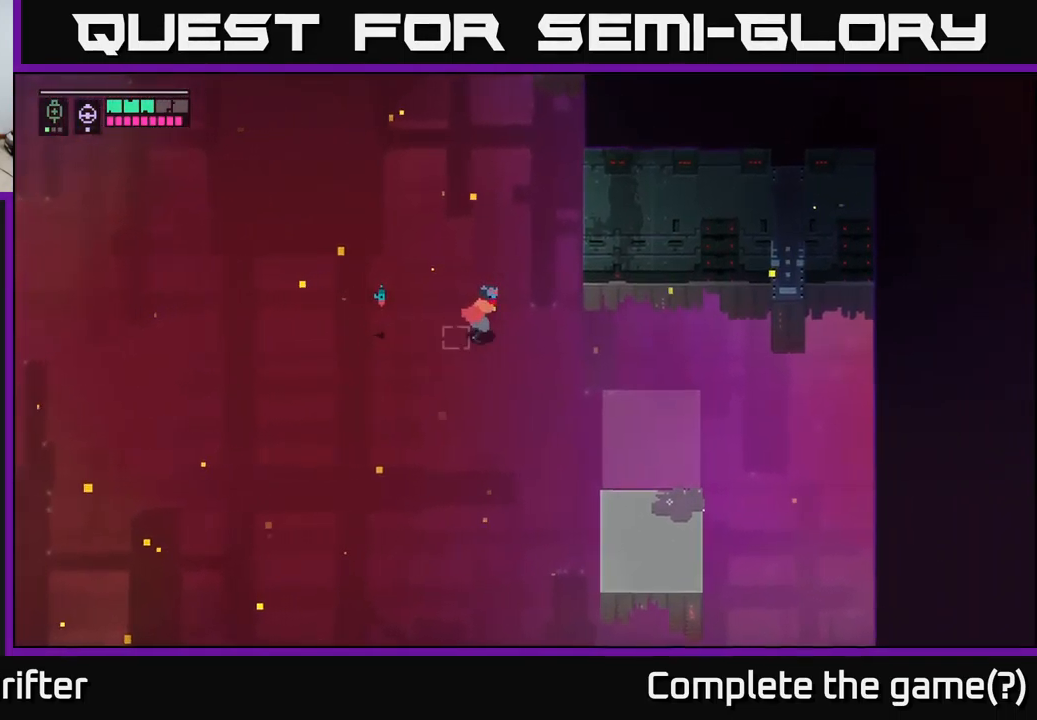
{"buttons": [], "left_stick": "right", "right_stick": "center", "events": []}